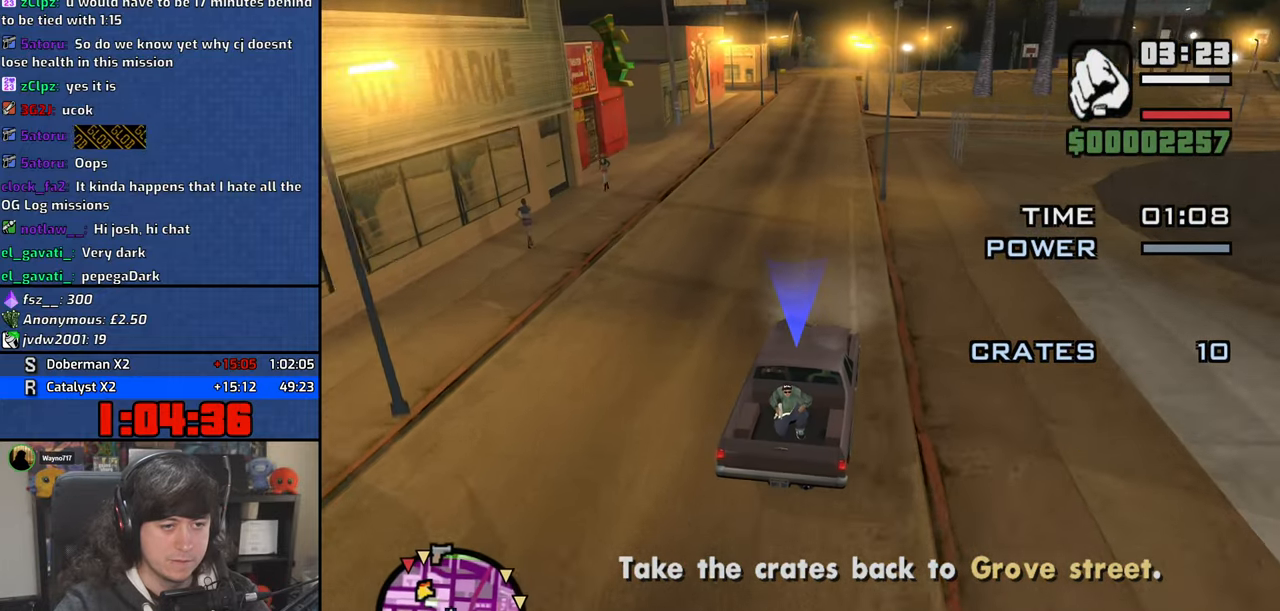
Gameplay with keyboard and mouse; each line is a JSON object with the keys and mouse buttons held at the frame after it. "events" lists presses ("down") and releases ("up") of "1", "2", "3", "4", "5", "6", "8", "a", "alt", "b", "c", "ctrl", "d", "down", "e", "escape", "f", "f1", "f2", "f3", "g", "h", "left", "n", "num2", "q", "r", "right", "s", "shift", "space", "t", "tab", "up", "v", "w", "x", "y", "z", "mouse_left", "mouse_wheel" and "mouse_right" between this image and that frame as [ms after this image, input, new state], when the widget could be followed in between. "mouse_left", "mouse_wheel", "mouse_right" = the "left", "wheel", "right" buttons of the "mouse" list. No other keys are recorded. "wheel" means that the mouse wheel is clicked or scrolled. Mouse movement is not recorded.
{"keys": ["w"], "mouse": [], "events": [[117, "6", "down"], [384, "6", "up"], [417, "a", "down"], [467, "a", "up"]]}
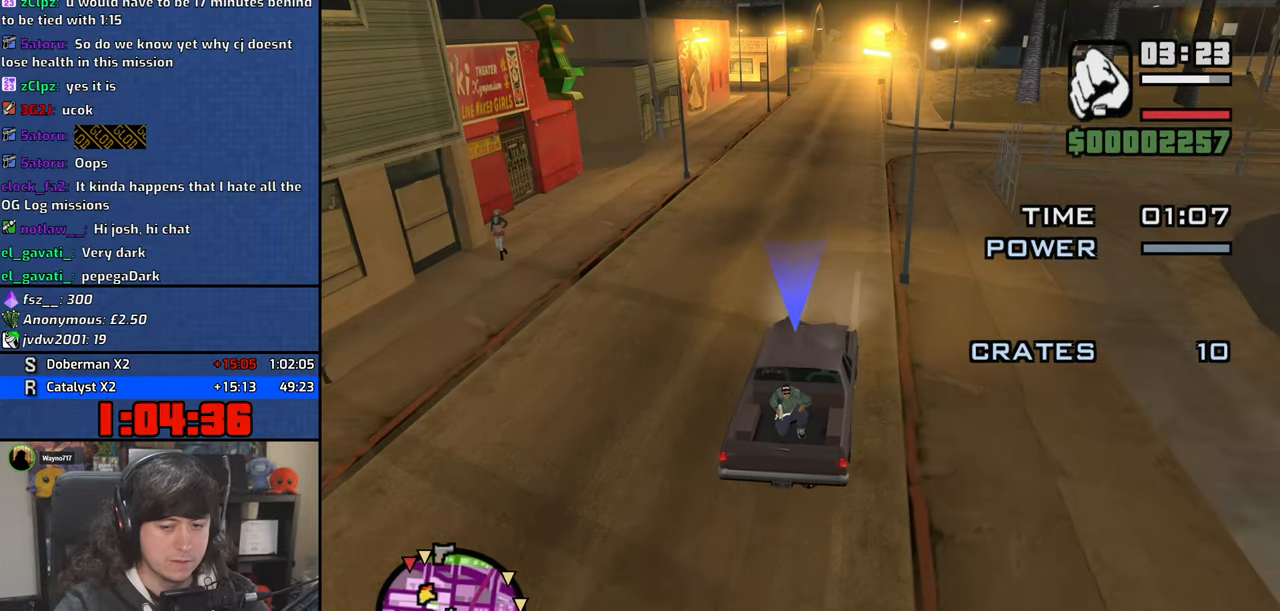
{"keys": ["w"], "mouse": [], "events": []}
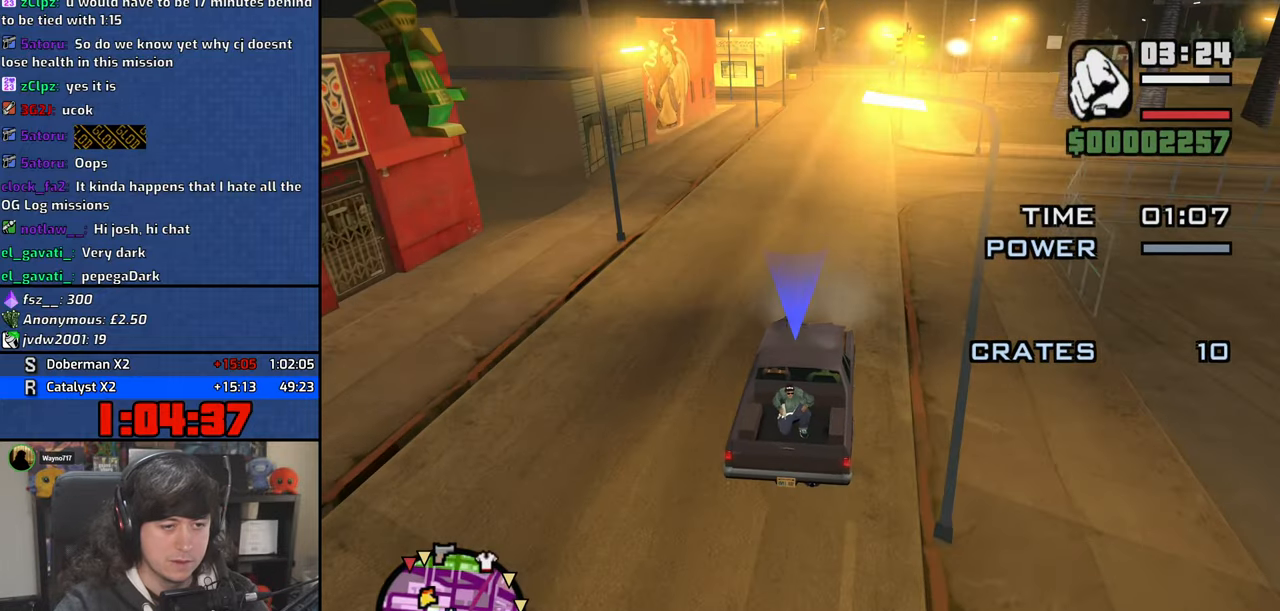
{"keys": ["w"], "mouse": [], "events": [[250, "d", "down"], [317, "d", "up"]]}
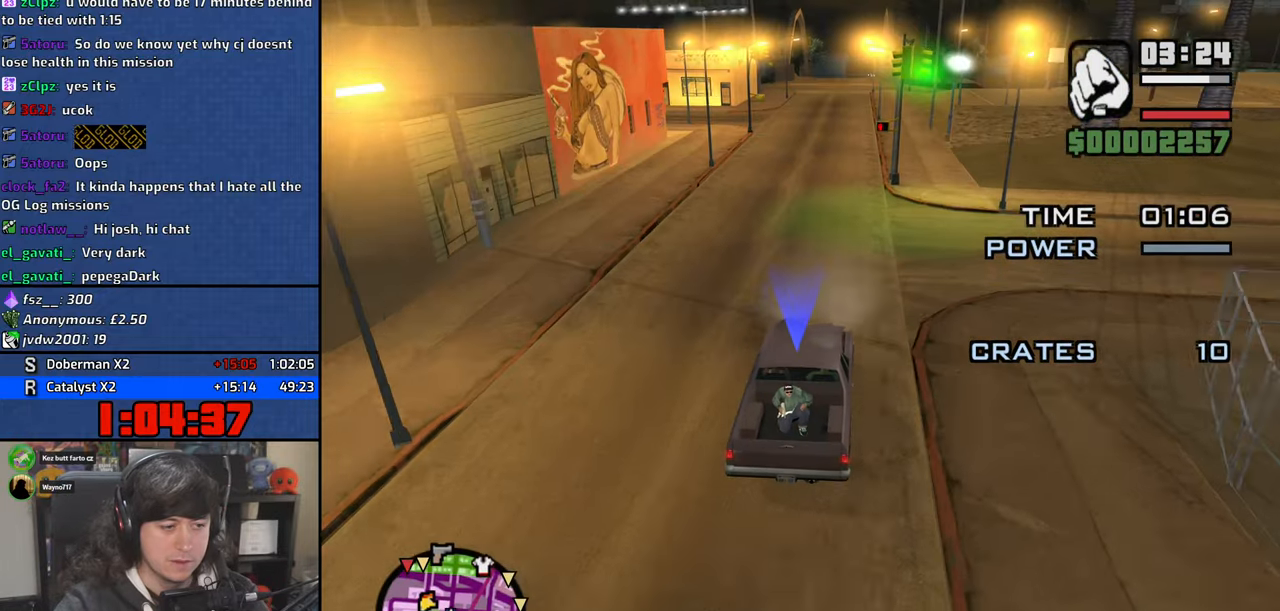
{"keys": ["w"], "mouse": [], "events": []}
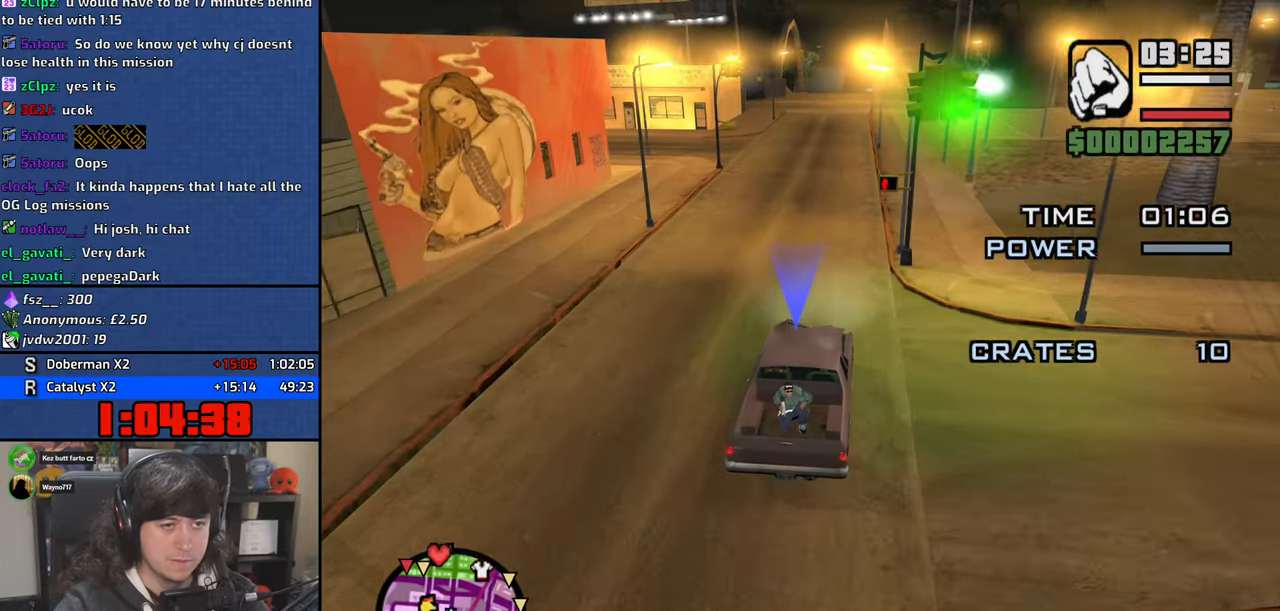
{"keys": ["w"], "mouse": [], "events": [[467, "a", "down"], [484, "a", "up"]]}
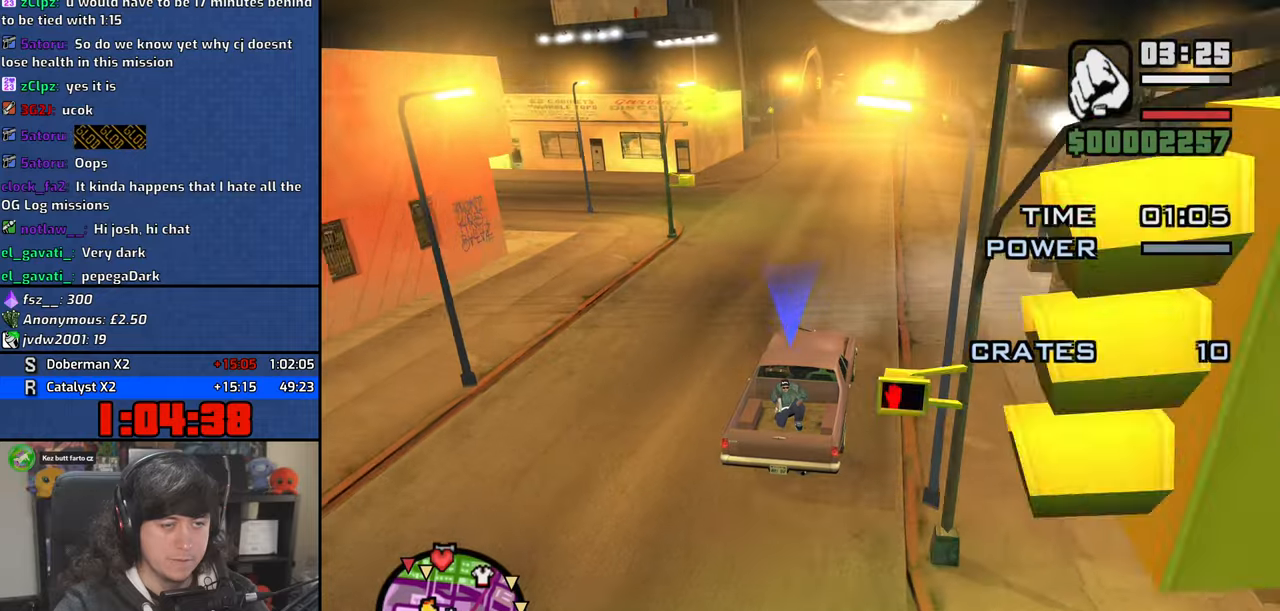
{"keys": ["w"], "mouse": [], "events": []}
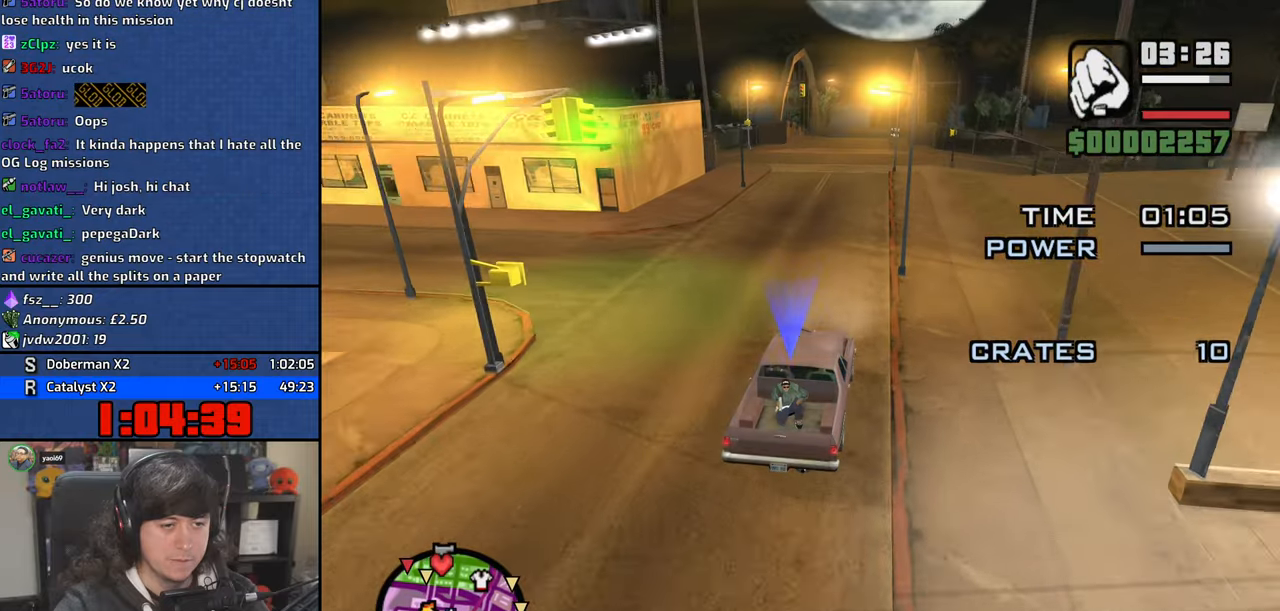
{"keys": ["w"], "mouse": [], "events": [[200, "a", "down"], [284, "a", "up"]]}
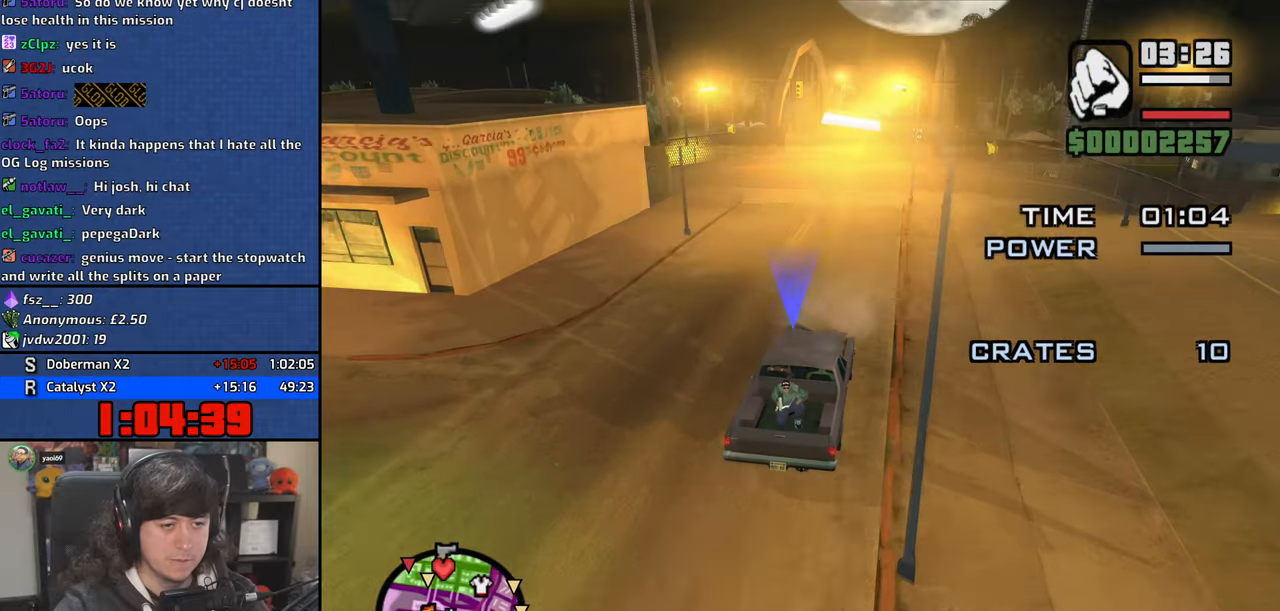
{"keys": ["w"], "mouse": [], "events": [[117, "d", "down"], [167, "d", "up"]]}
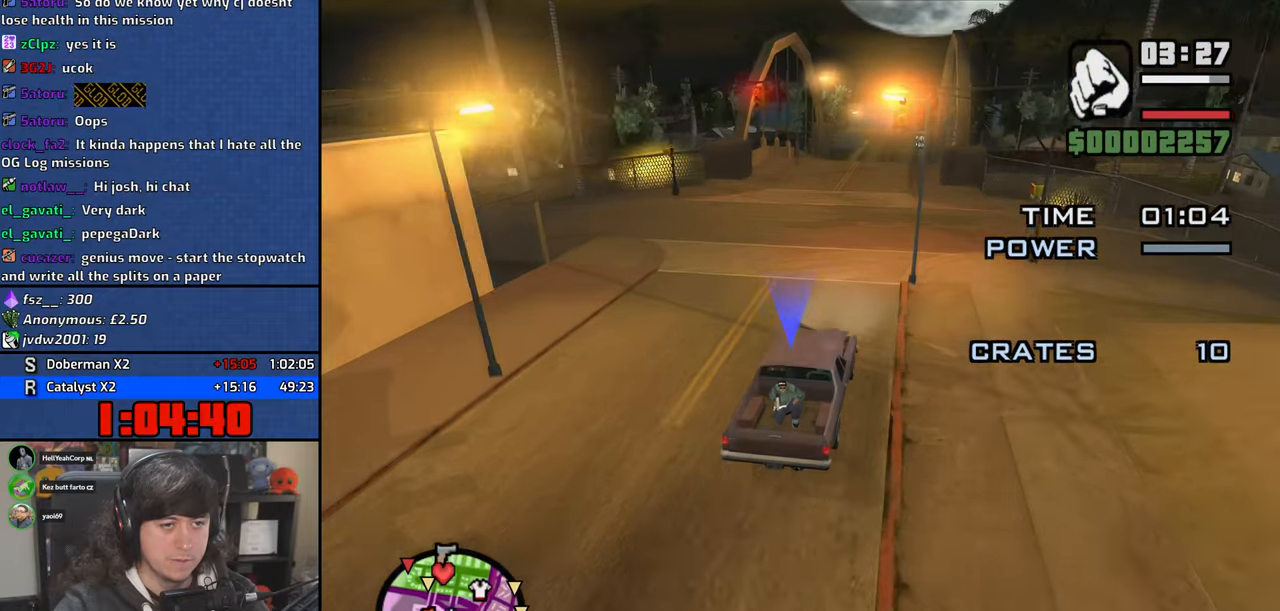
{"keys": ["w"], "mouse": [], "events": [[100, "a", "down"], [167, "a", "up"]]}
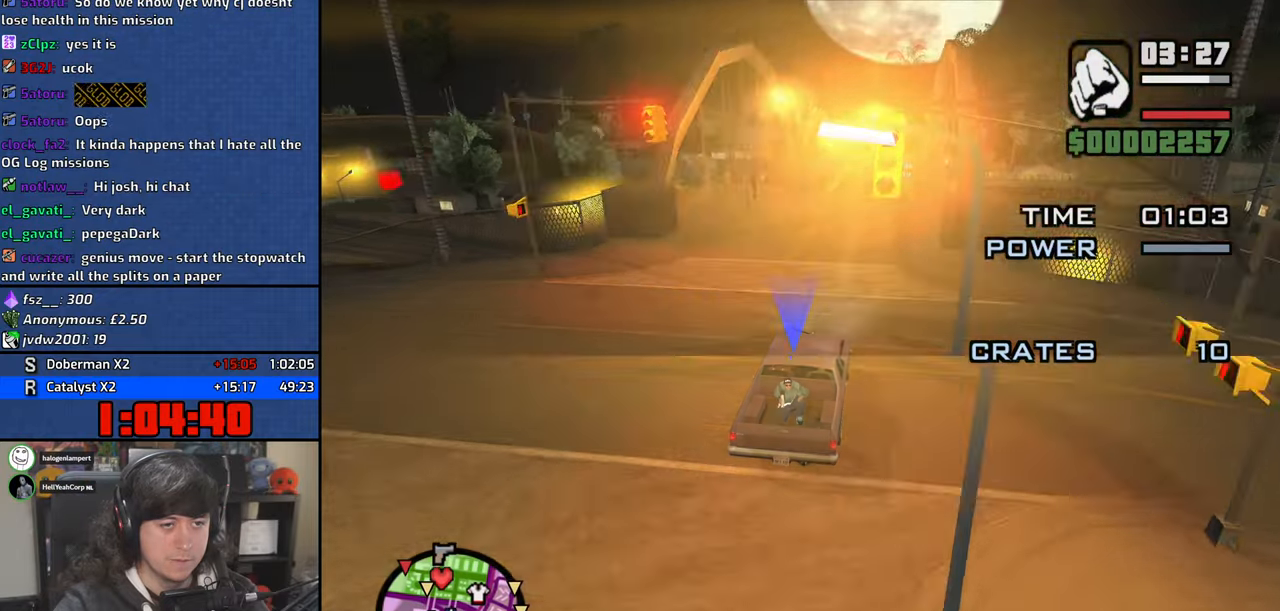
{"keys": ["w"], "mouse": [], "events": [[450, "d", "down"], [500, "d", "up"]]}
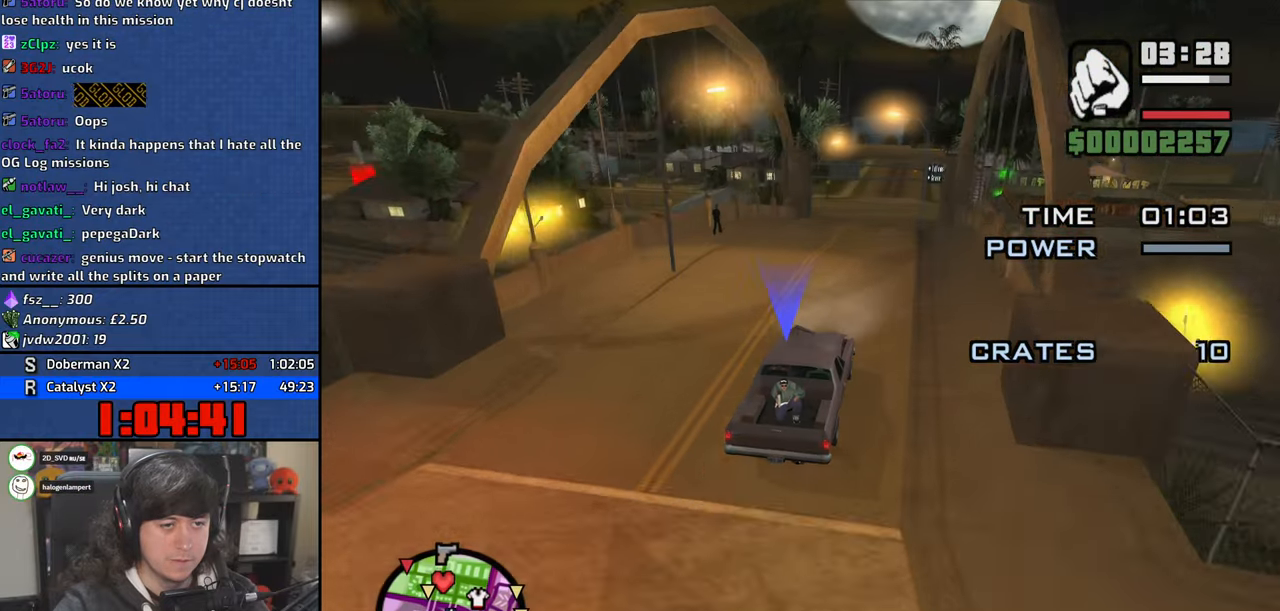
{"keys": ["w"], "mouse": [], "events": []}
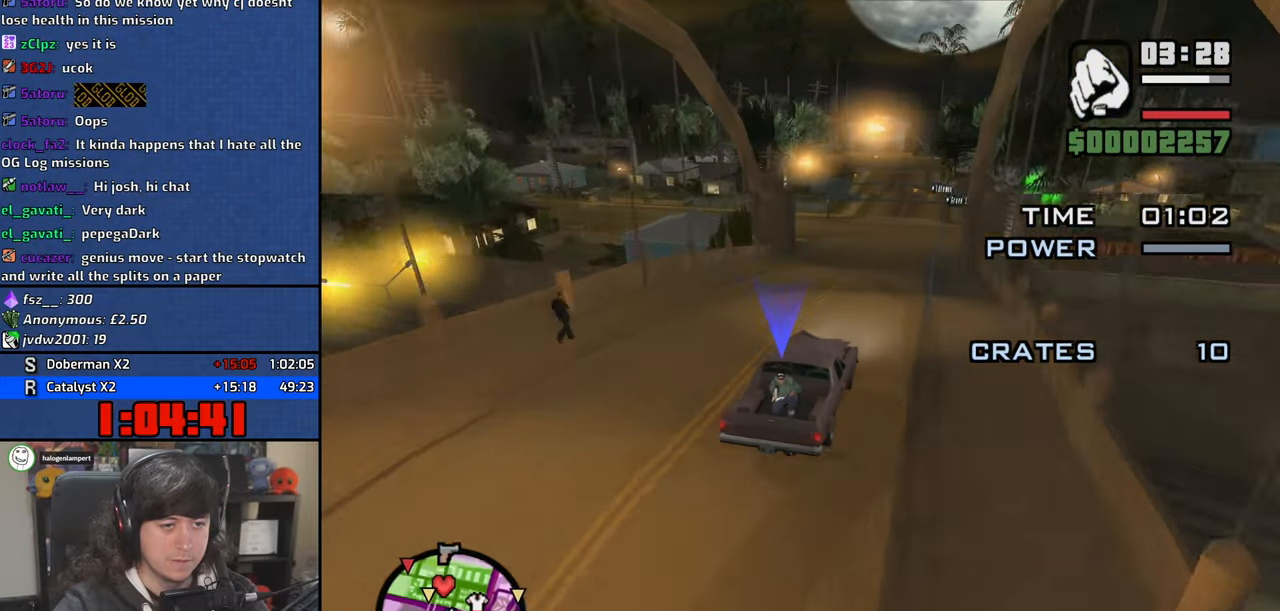
{"keys": ["s"], "mouse": [], "events": [[34, "w", "up"], [167, "s", "down"]]}
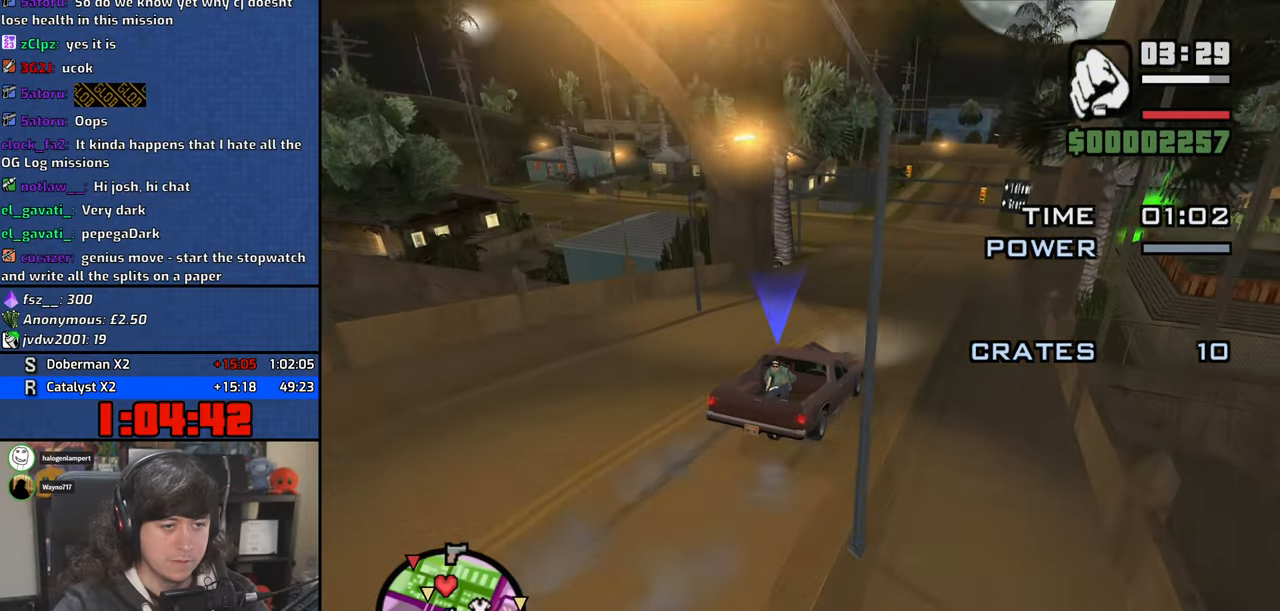
{"keys": ["a"], "mouse": [], "events": [[50, "a", "down"], [284, "s", "up"], [317, "space", "down"], [450, "space", "up"]]}
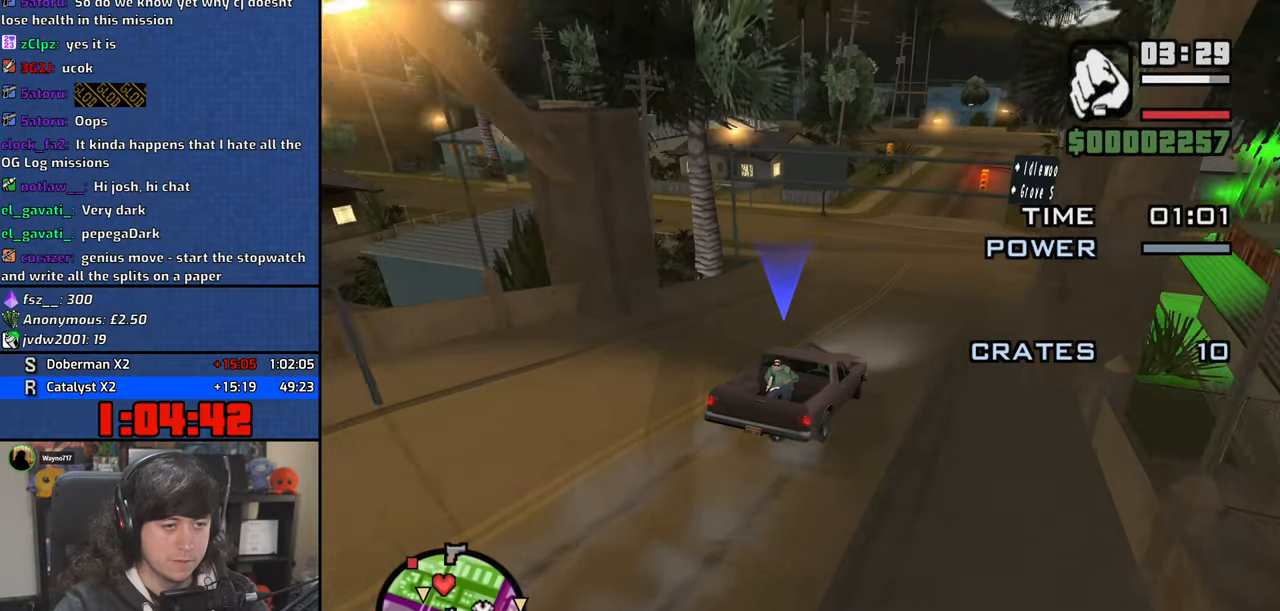
{"keys": ["a", "w"], "mouse": [], "events": [[500, "w", "down"]]}
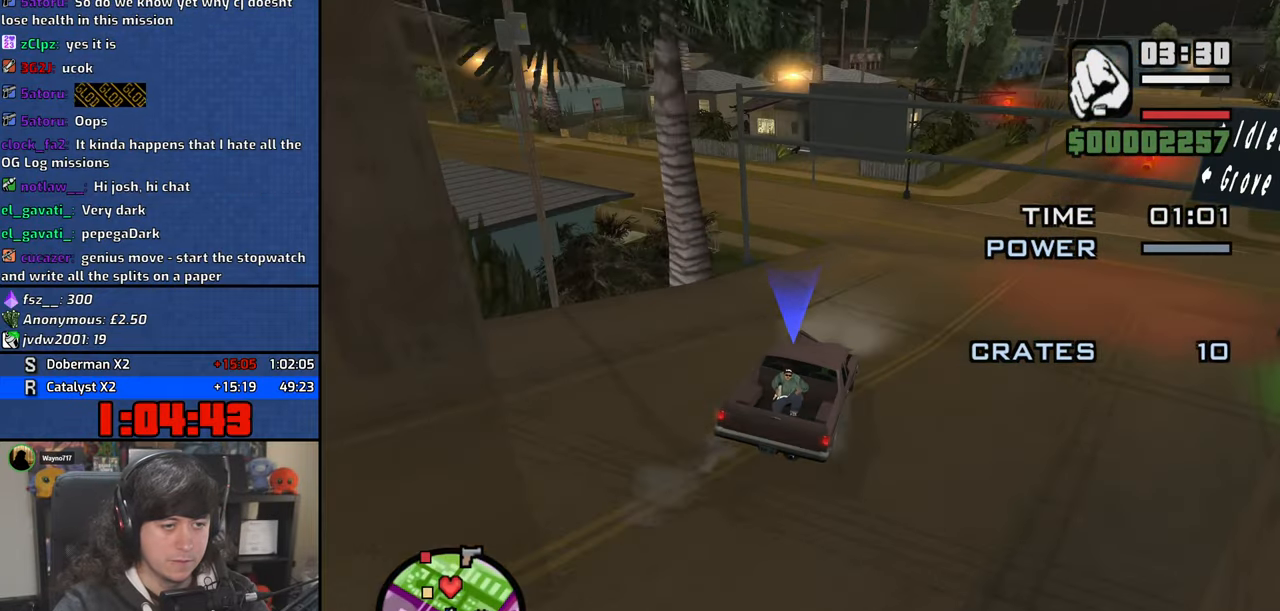
{"keys": ["a", "w"], "mouse": [], "events": [[217, "a", "up"], [350, "a", "down"]]}
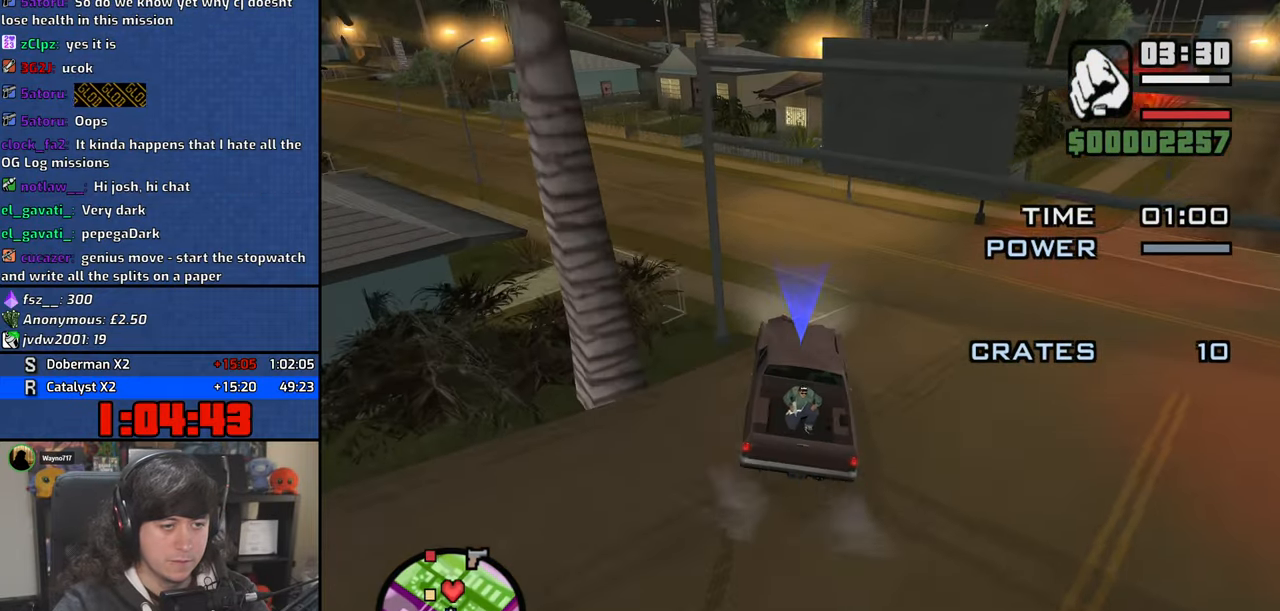
{"keys": ["a"], "mouse": [], "events": [[50, "w", "up"], [267, "w", "down"], [450, "w", "up"]]}
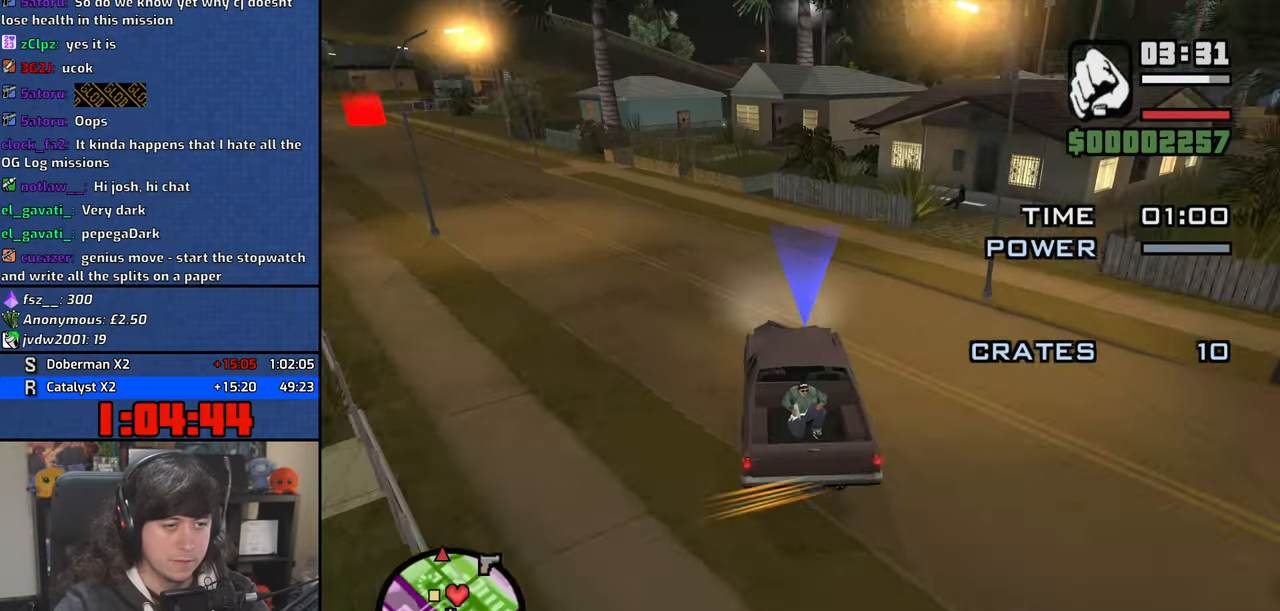
{"keys": ["a", "w"], "mouse": [], "events": [[67, "w", "down"], [167, "w", "up"], [267, "w", "down"]]}
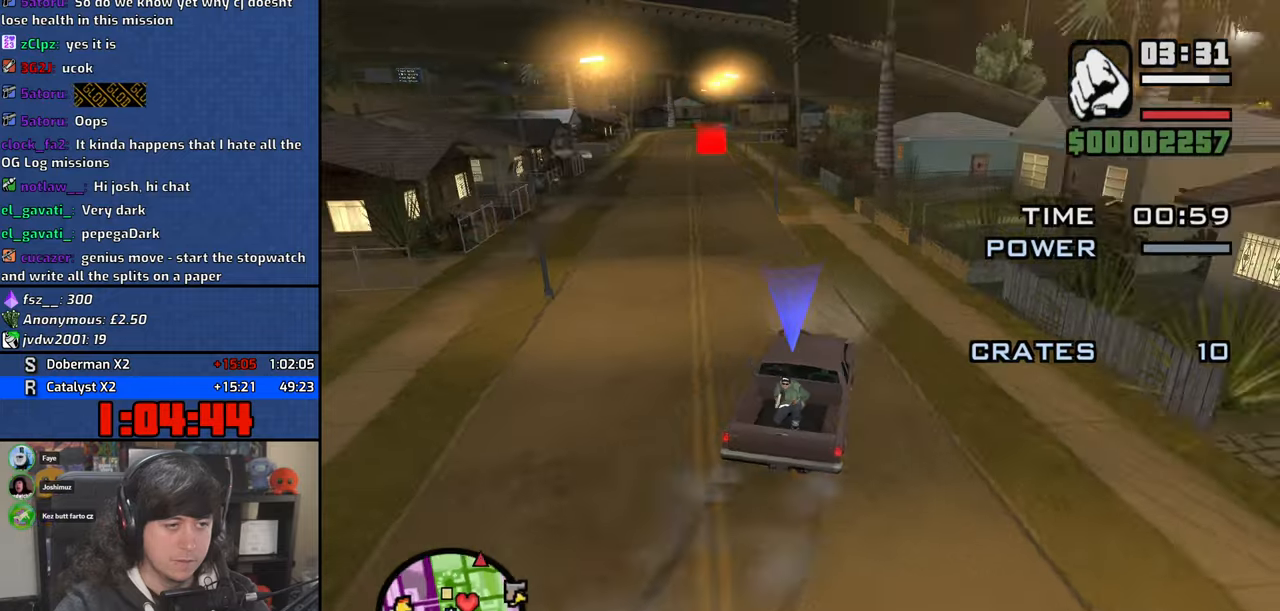
{"keys": ["w"], "mouse": [], "events": [[450, "a", "up"]]}
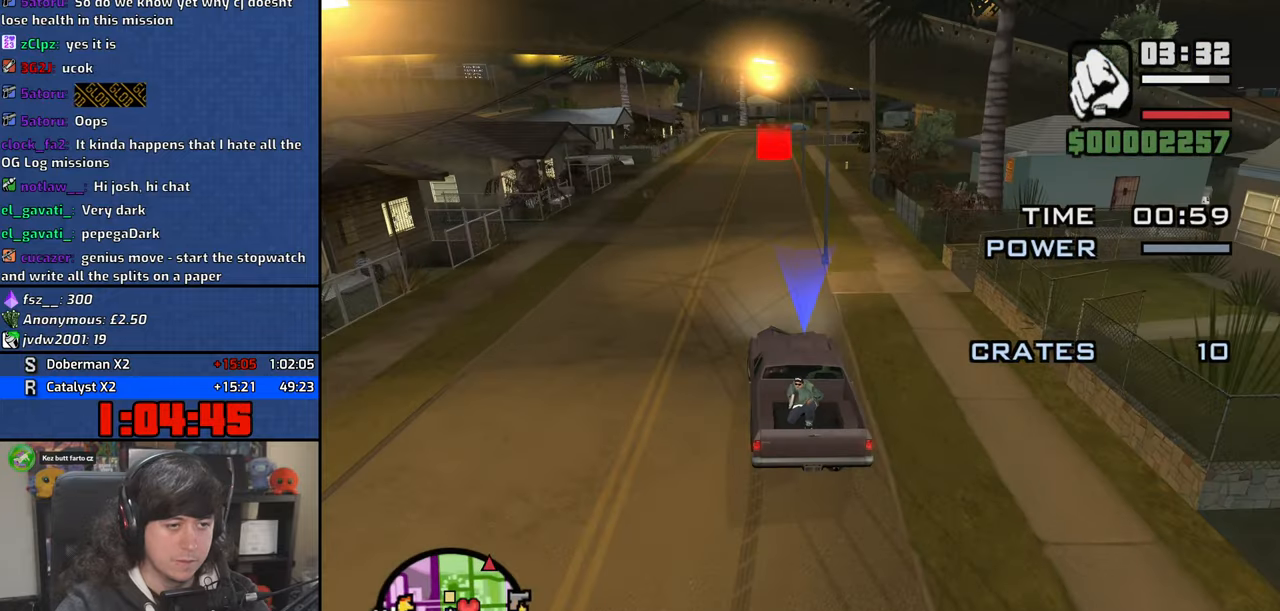
{"keys": ["w"], "mouse": [], "events": [[50, "d", "down"], [267, "d", "up"]]}
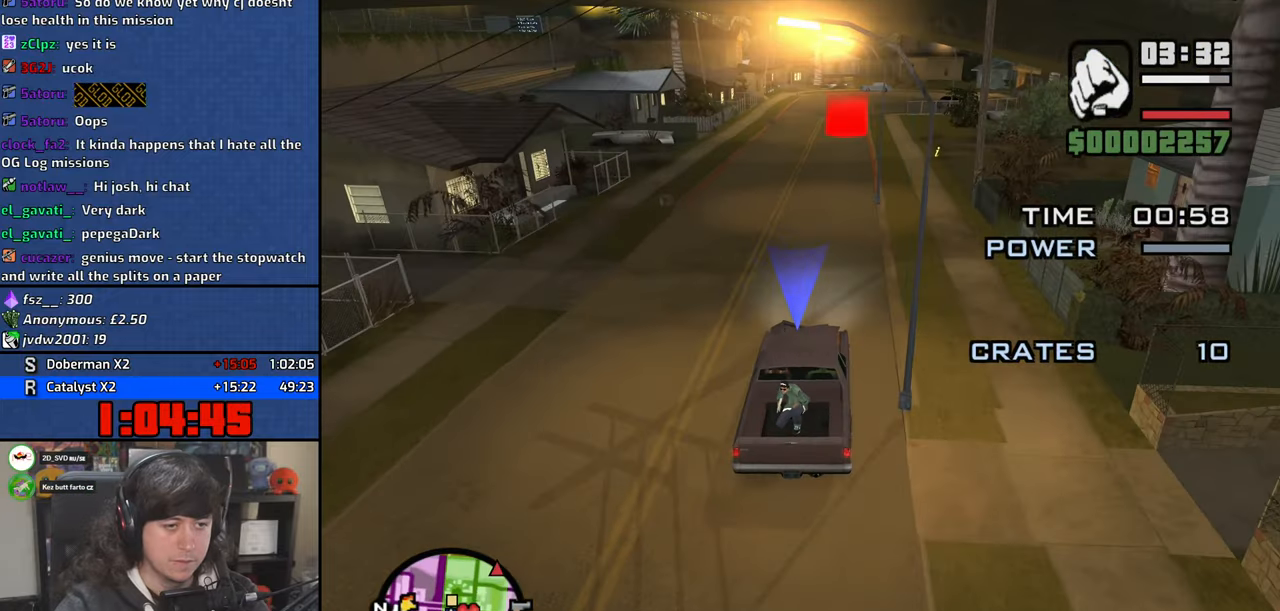
{"keys": ["w"], "mouse": [], "events": [[434, "d", "down"], [500, "d", "up"]]}
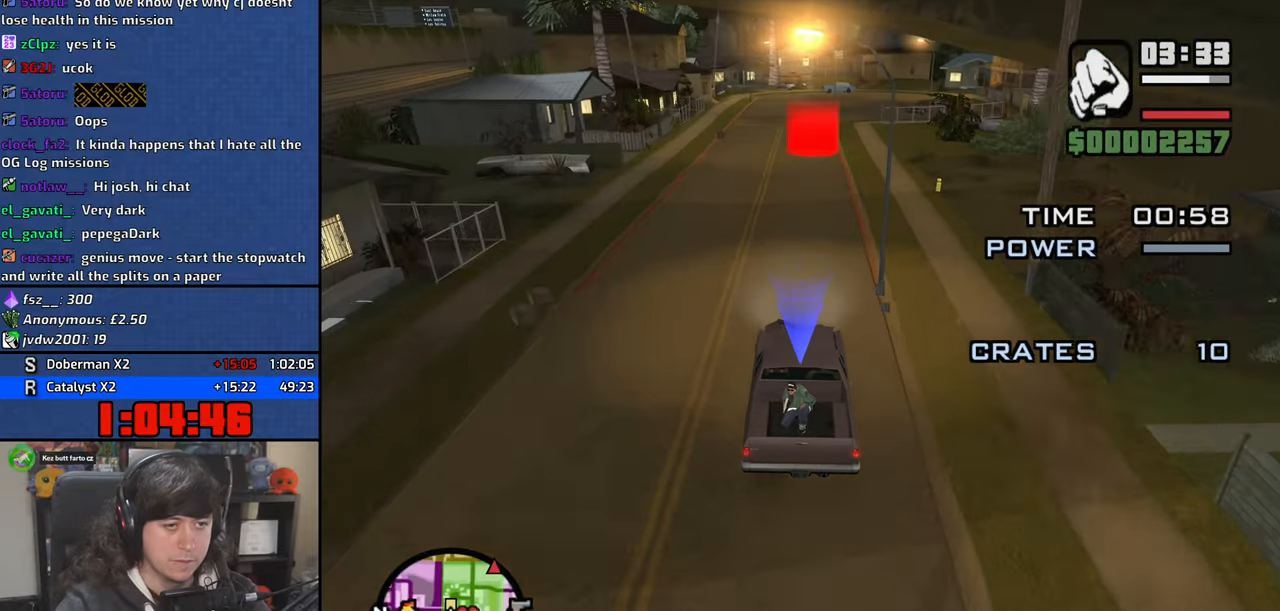
{"keys": ["w"], "mouse": [], "events": []}
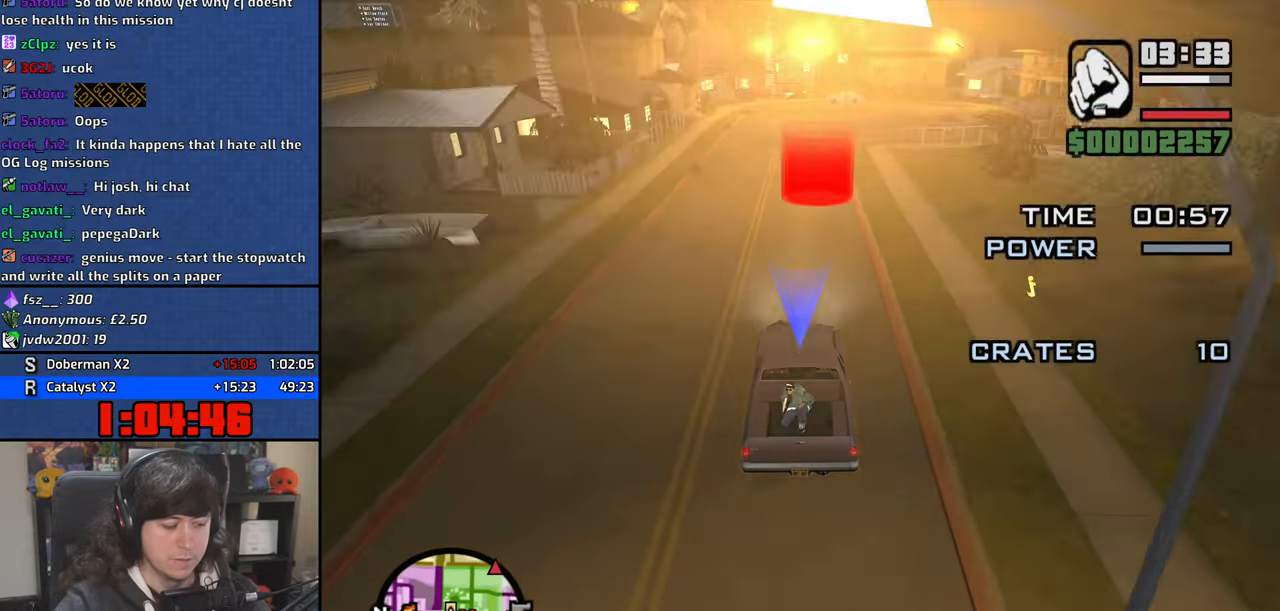
{"keys": ["f3", "w"], "mouse": [], "events": [[484, "f3", "down"]]}
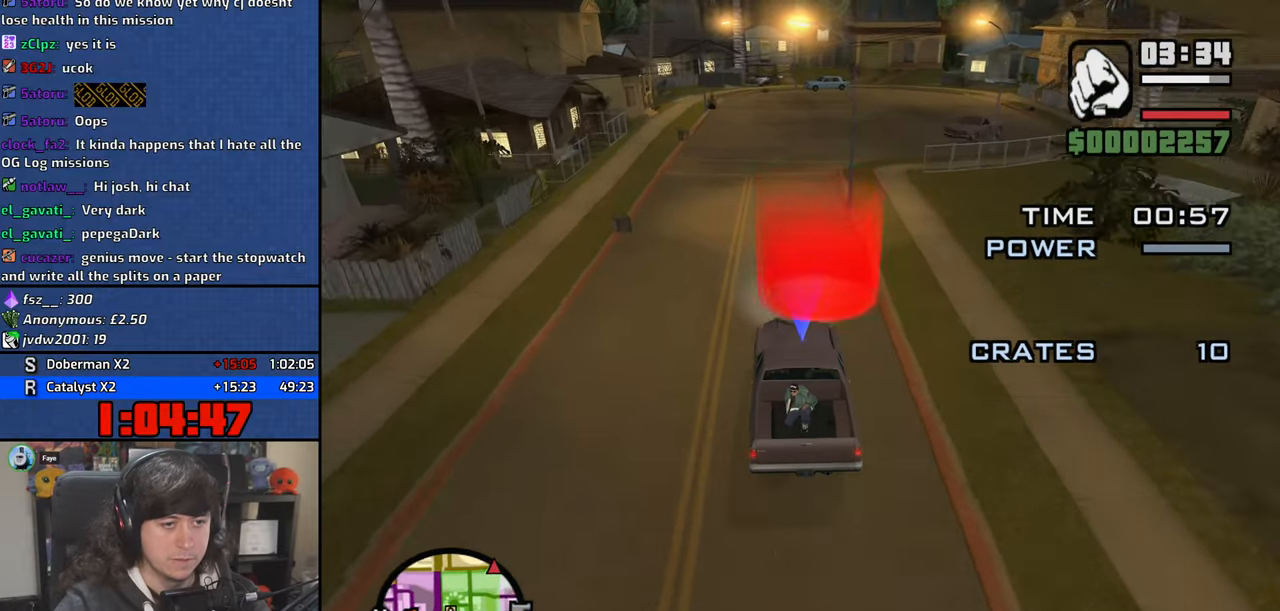
{"keys": [], "mouse": [], "events": [[17, "w", "up"], [34, "f3", "up"]]}
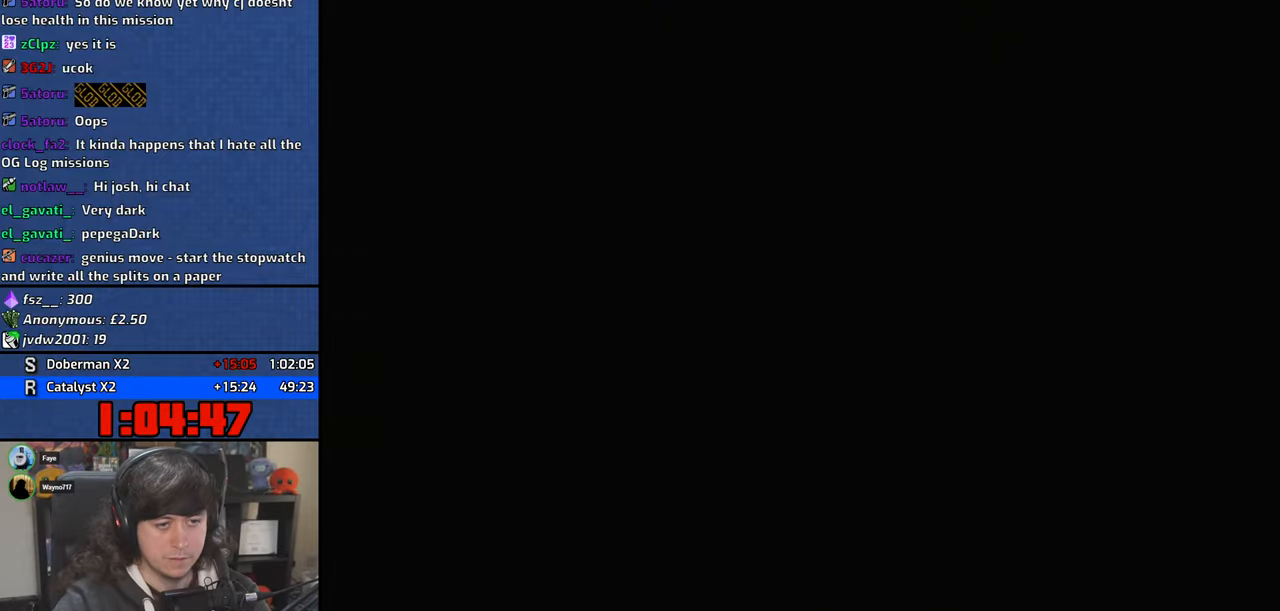
{"keys": [], "mouse": [], "events": [[34, "mouse_right", "down"], [50, "mouse_left", "down"], [150, "mouse_left", "up"], [150, "mouse_right", "up"], [184, "mouse_left", "down"], [217, "mouse_right", "down"], [234, "d", "down"], [250, "space", "down"], [267, "d", "up"], [300, "mouse_left", "up"], [300, "mouse_right", "up"], [300, "space", "up"]]}
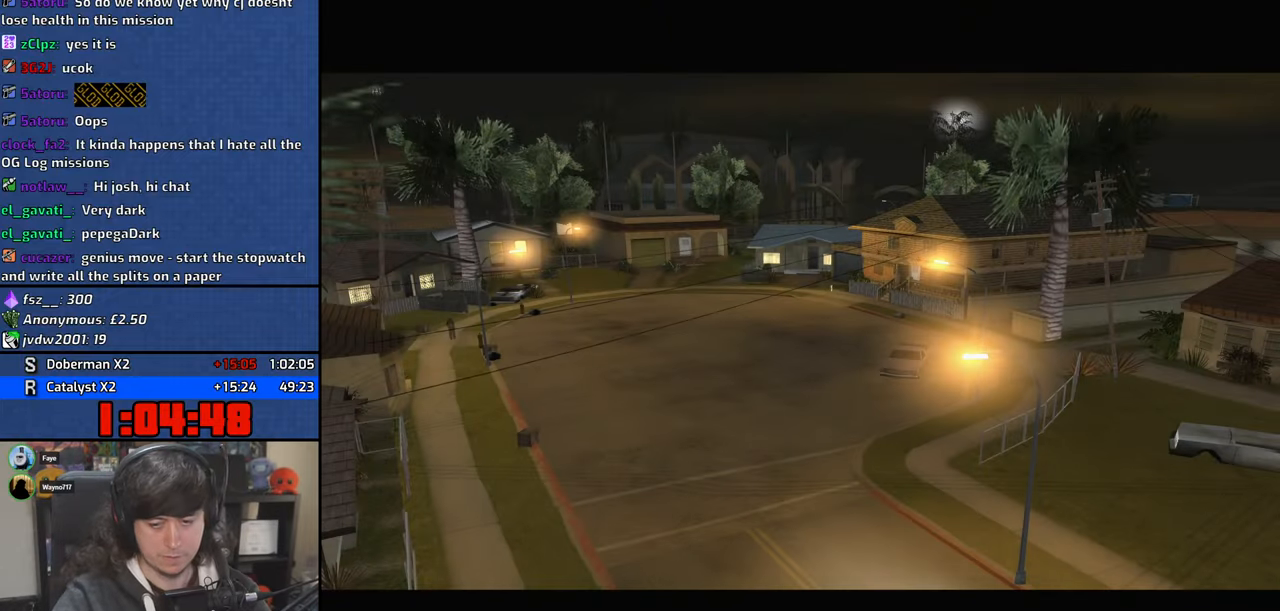
{"keys": [], "mouse": [], "events": []}
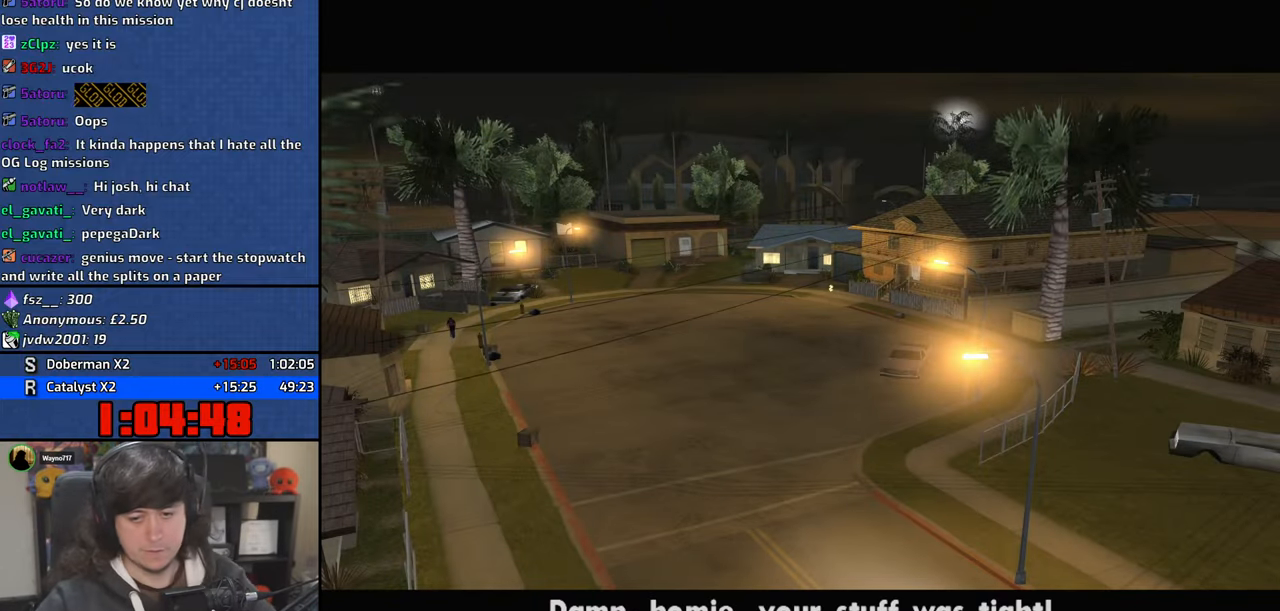
{"keys": [], "mouse": [], "events": []}
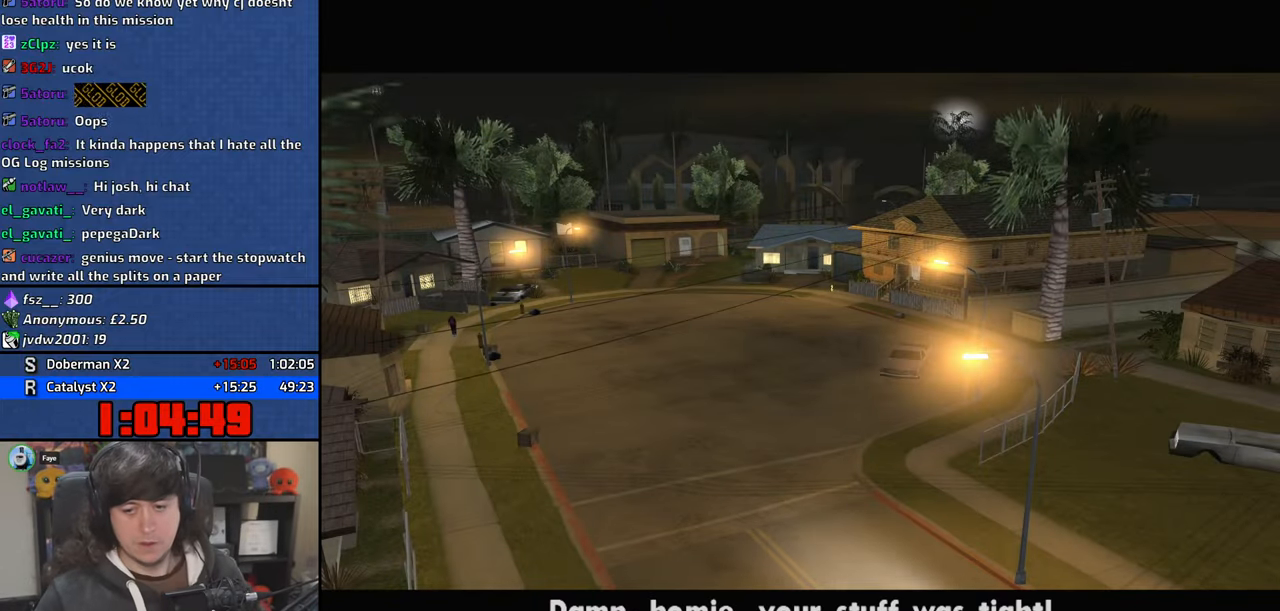
{"keys": [], "mouse": [], "events": []}
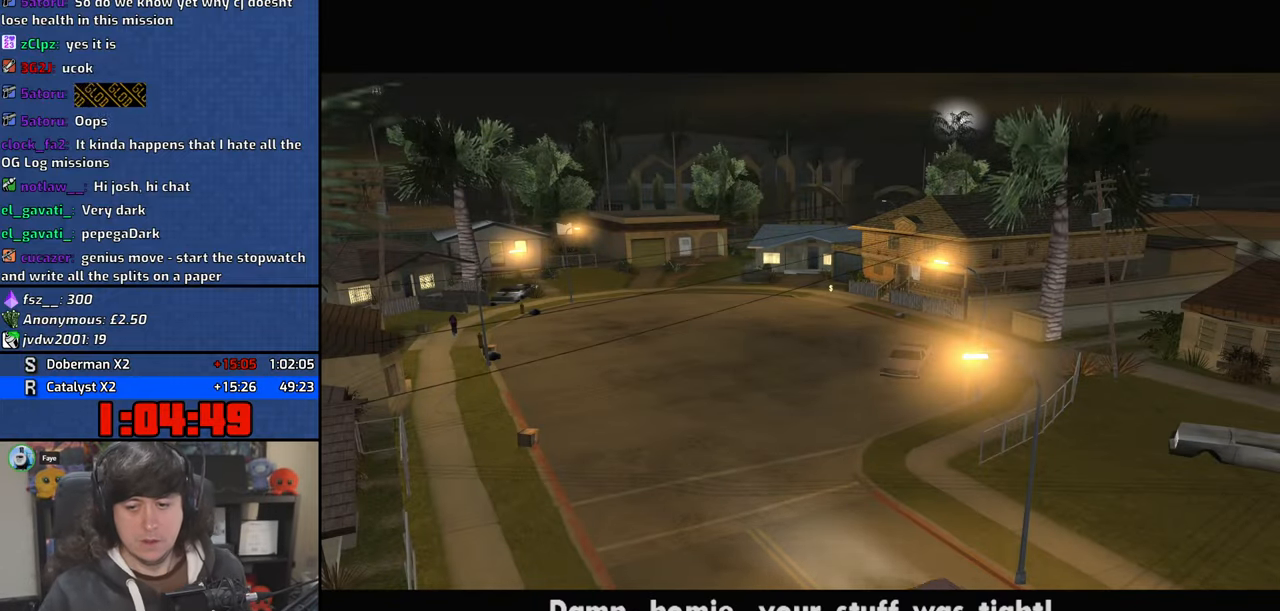
{"keys": [], "mouse": [], "events": []}
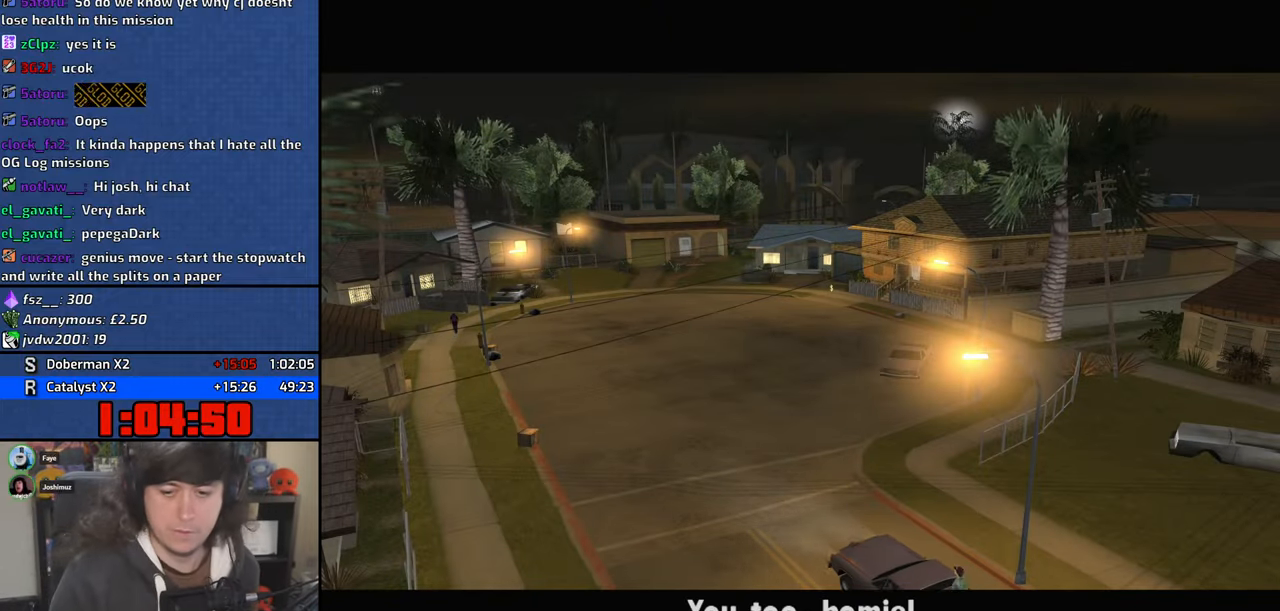
{"keys": [], "mouse": [], "events": []}